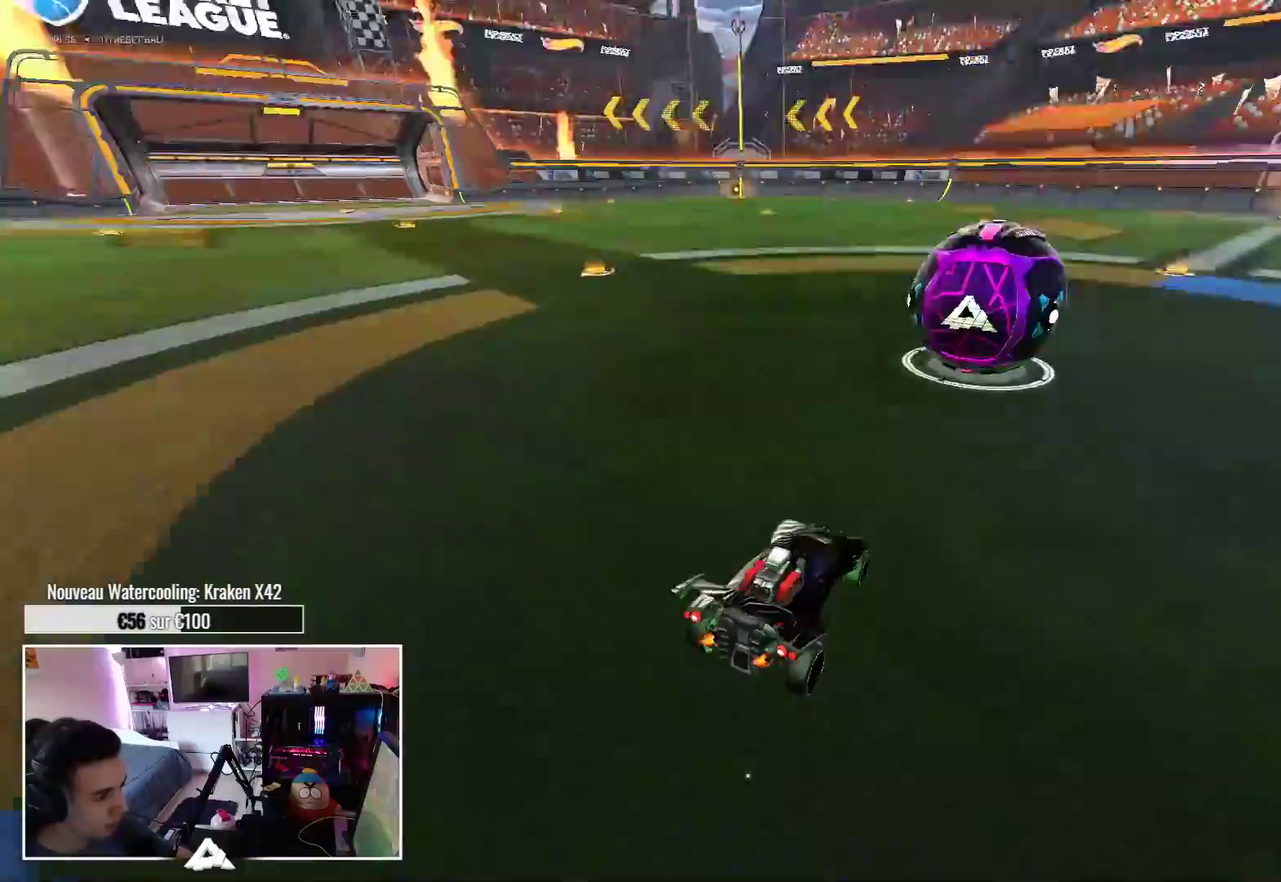
Gameplay with a controller (Xbox layout); each line is a JSON object with the inputs held at the frame after it. "events" lists button and stick changes between this image and that frame as [ms after this image, input, new state], when the widget could be followed in between. Not read: L2 L3 R1 R3 SELECT left_stick.
{"buttons": [], "right_stick": "left", "events": [[434, "right_stick", "left"]]}
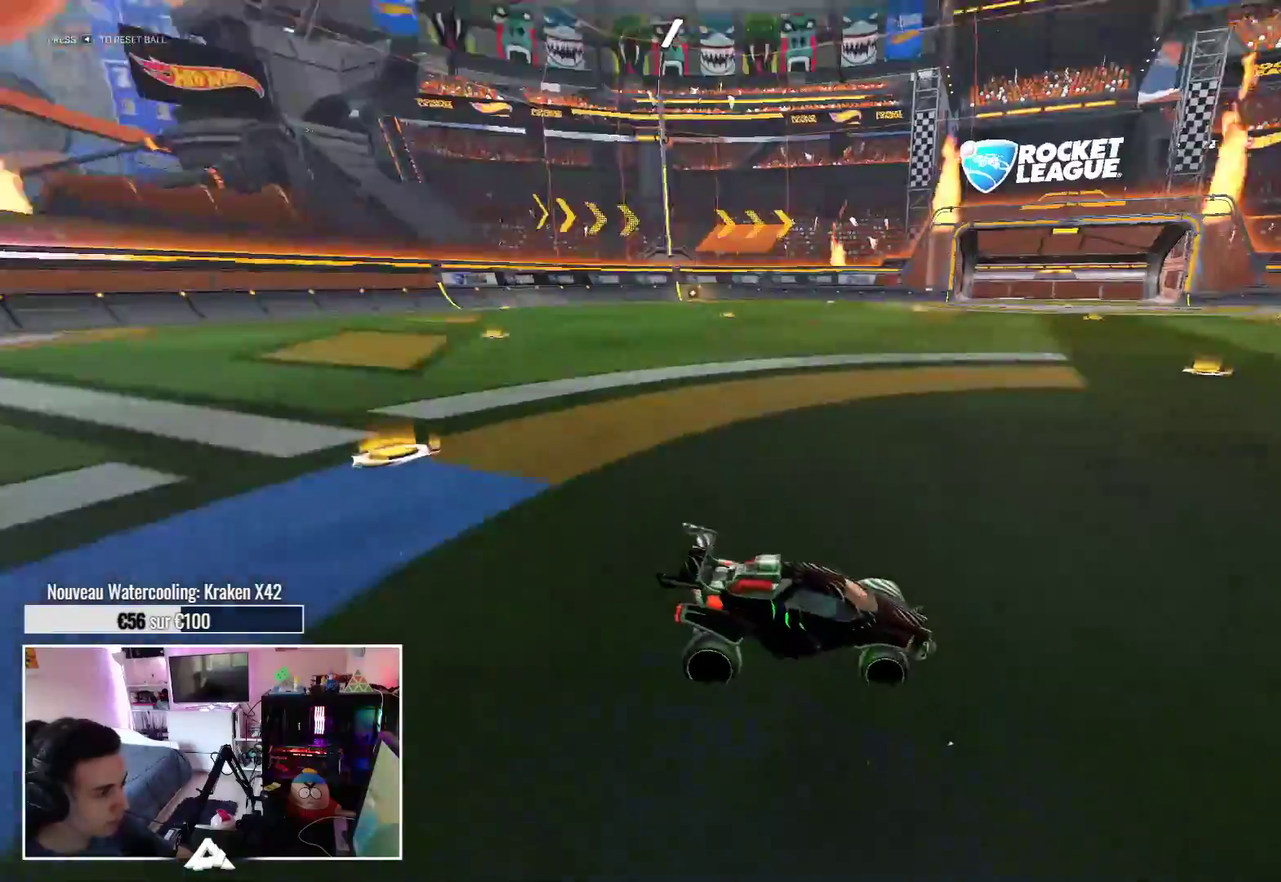
{"buttons": [], "right_stick": "center", "events": [[250, "right_stick", "up"], [350, "right_stick", "center"]]}
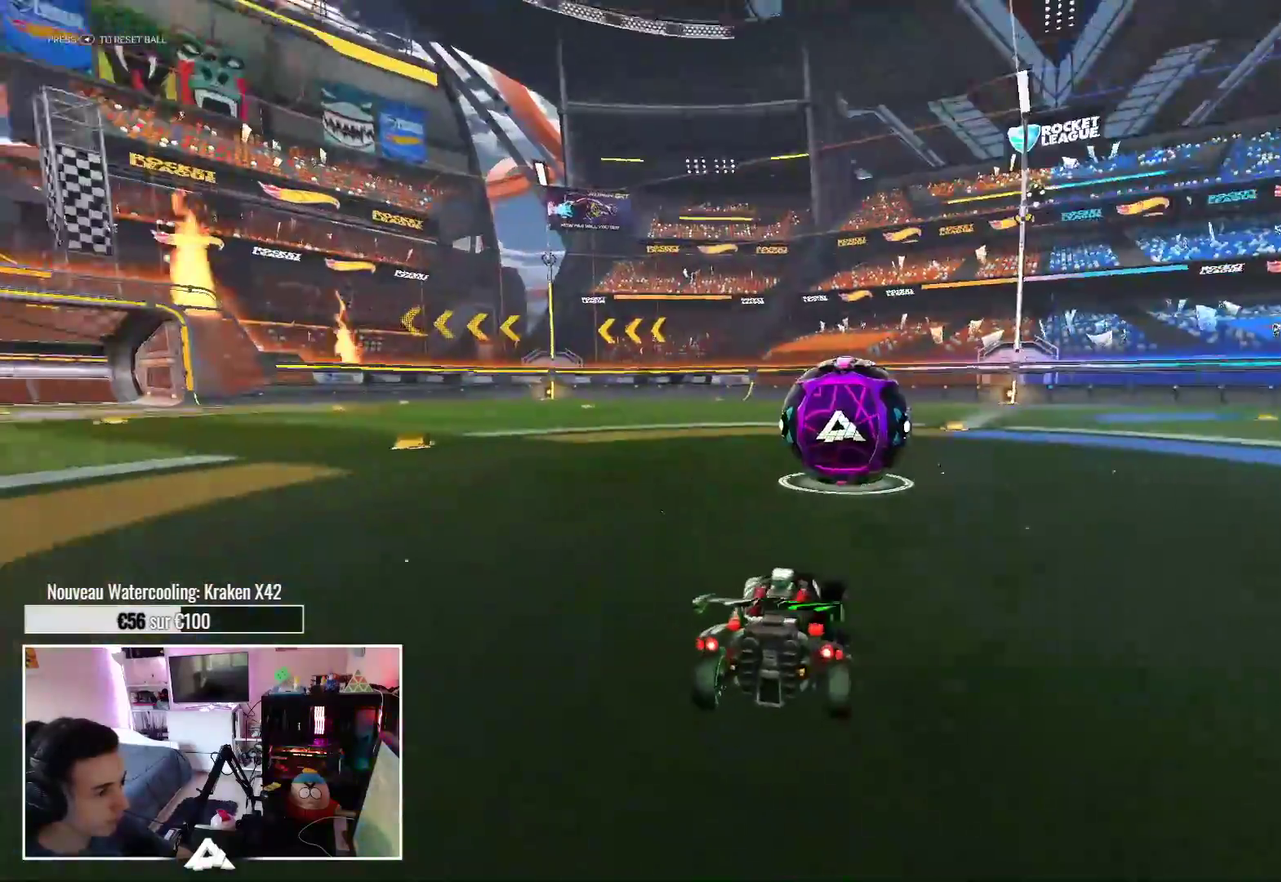
{"buttons": ["R2"], "right_stick": "center", "events": [[84, "R2", "down"]]}
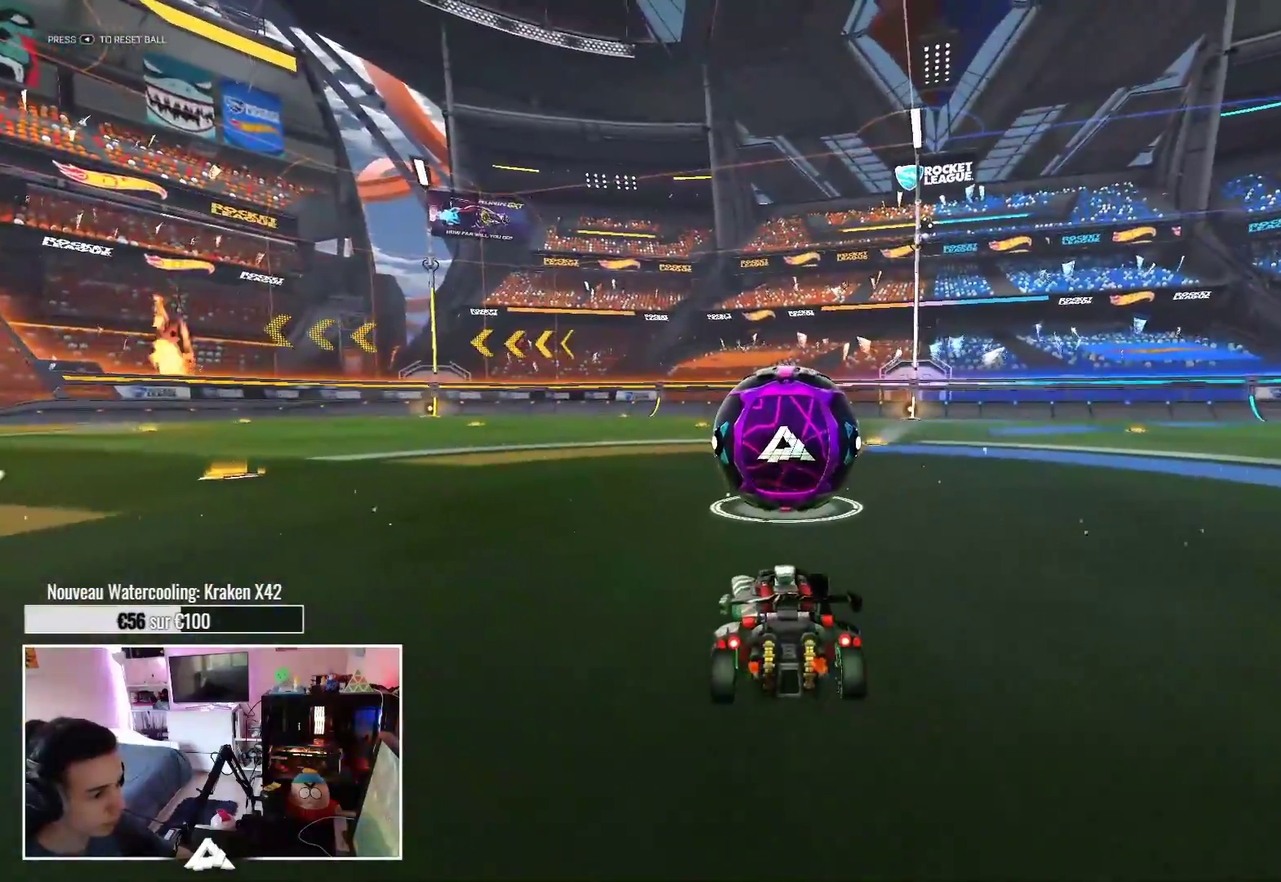
{"buttons": [], "right_stick": "center"}
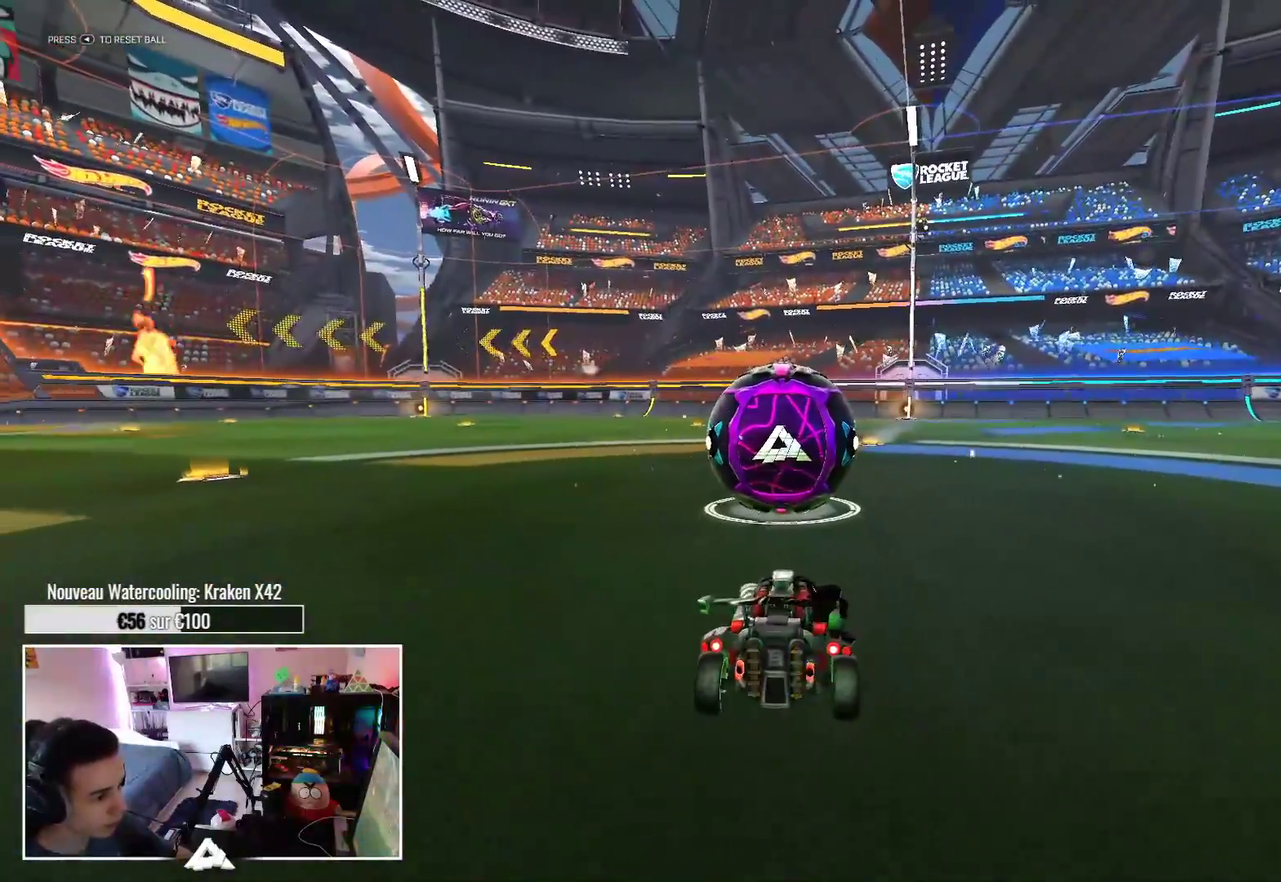
{"buttons": ["A", "R2"], "right_stick": "center"}